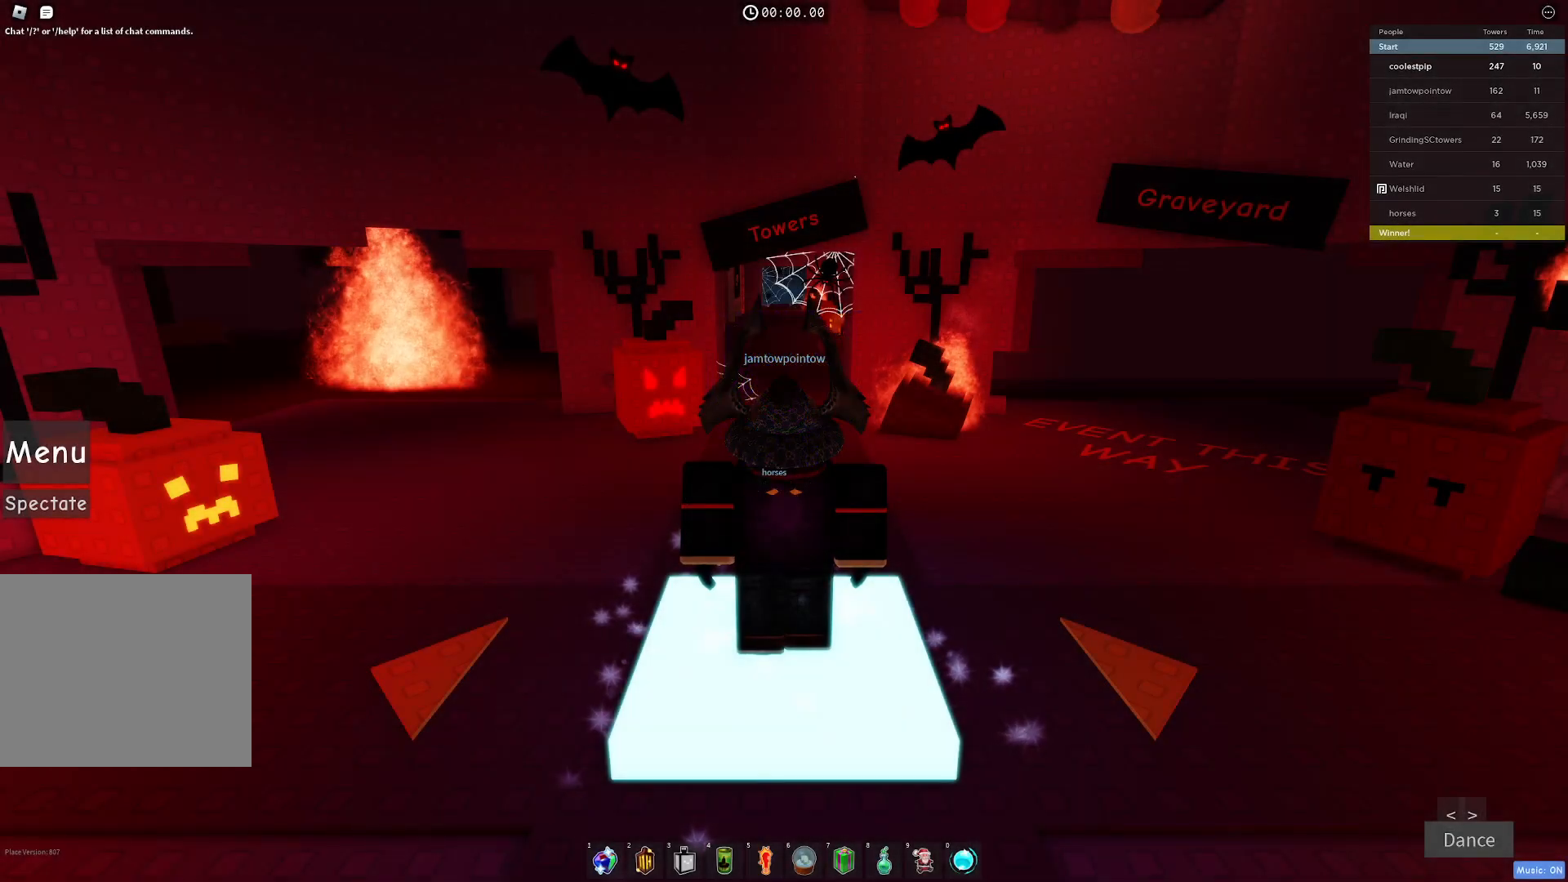
Gameplay with keyboard; each line is a JSON object with the keys held at the frame after it. "events" lists presses ("down") and releases ("up") of "a", "ctrl", "d", "e", "q", "s", "shift", "space" and "w" between this image and that frame as [ms after this image, input, new state], when the widget could be followed in between. No other keys are recorded. Mouse input is not recorded.
{"keys": ["d", "w"], "events": [[133, "d", "down"], [233, "w", "down"]]}
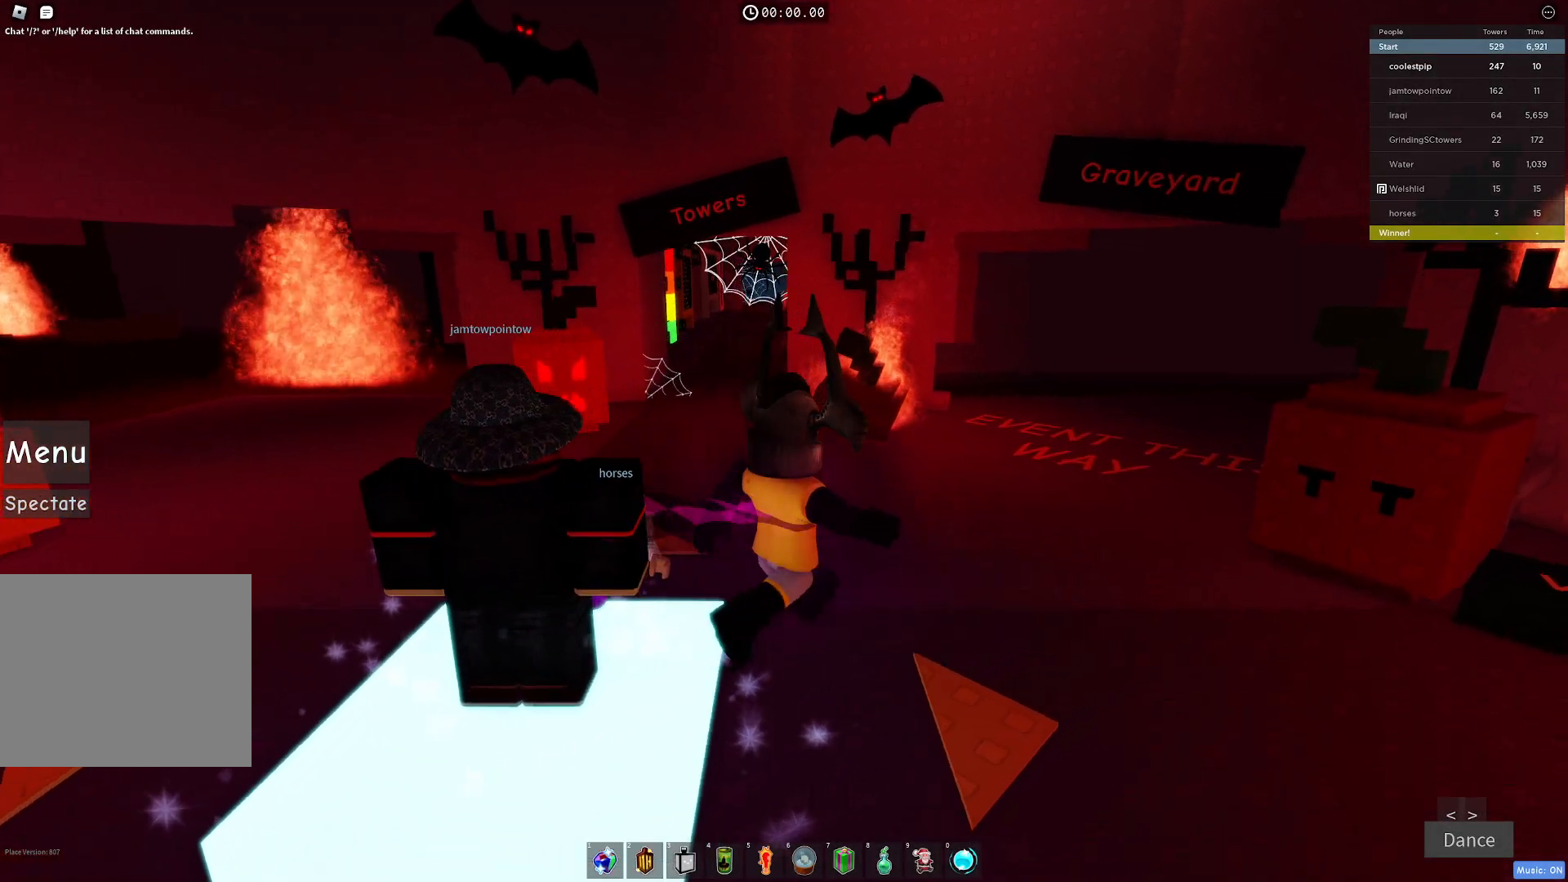
{"keys": ["d", "w"], "events": []}
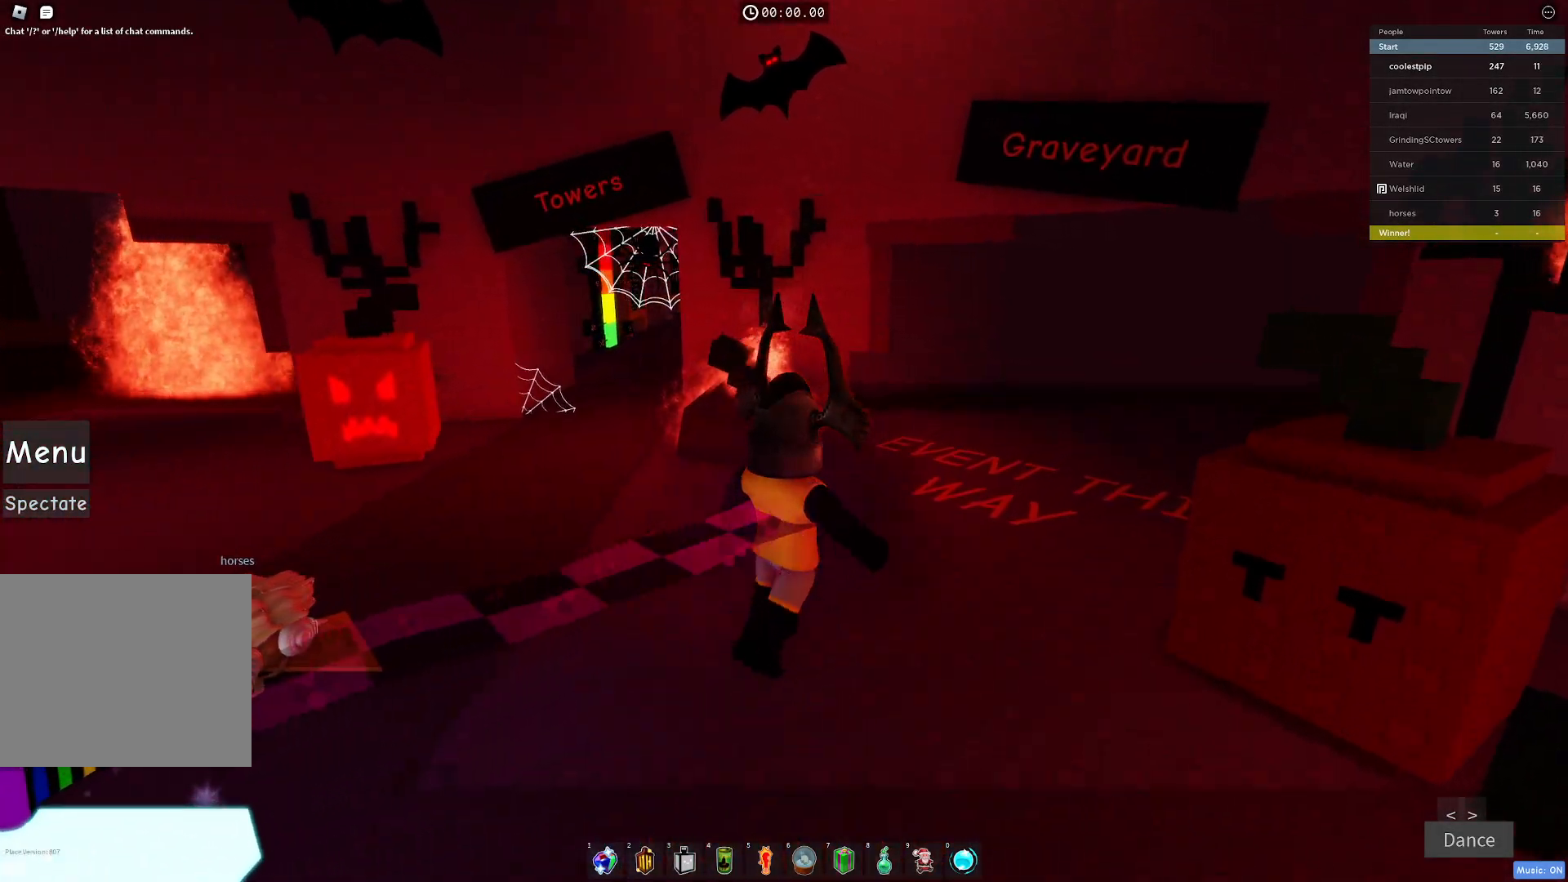
{"keys": ["w"], "events": [[16, "d", "up"]]}
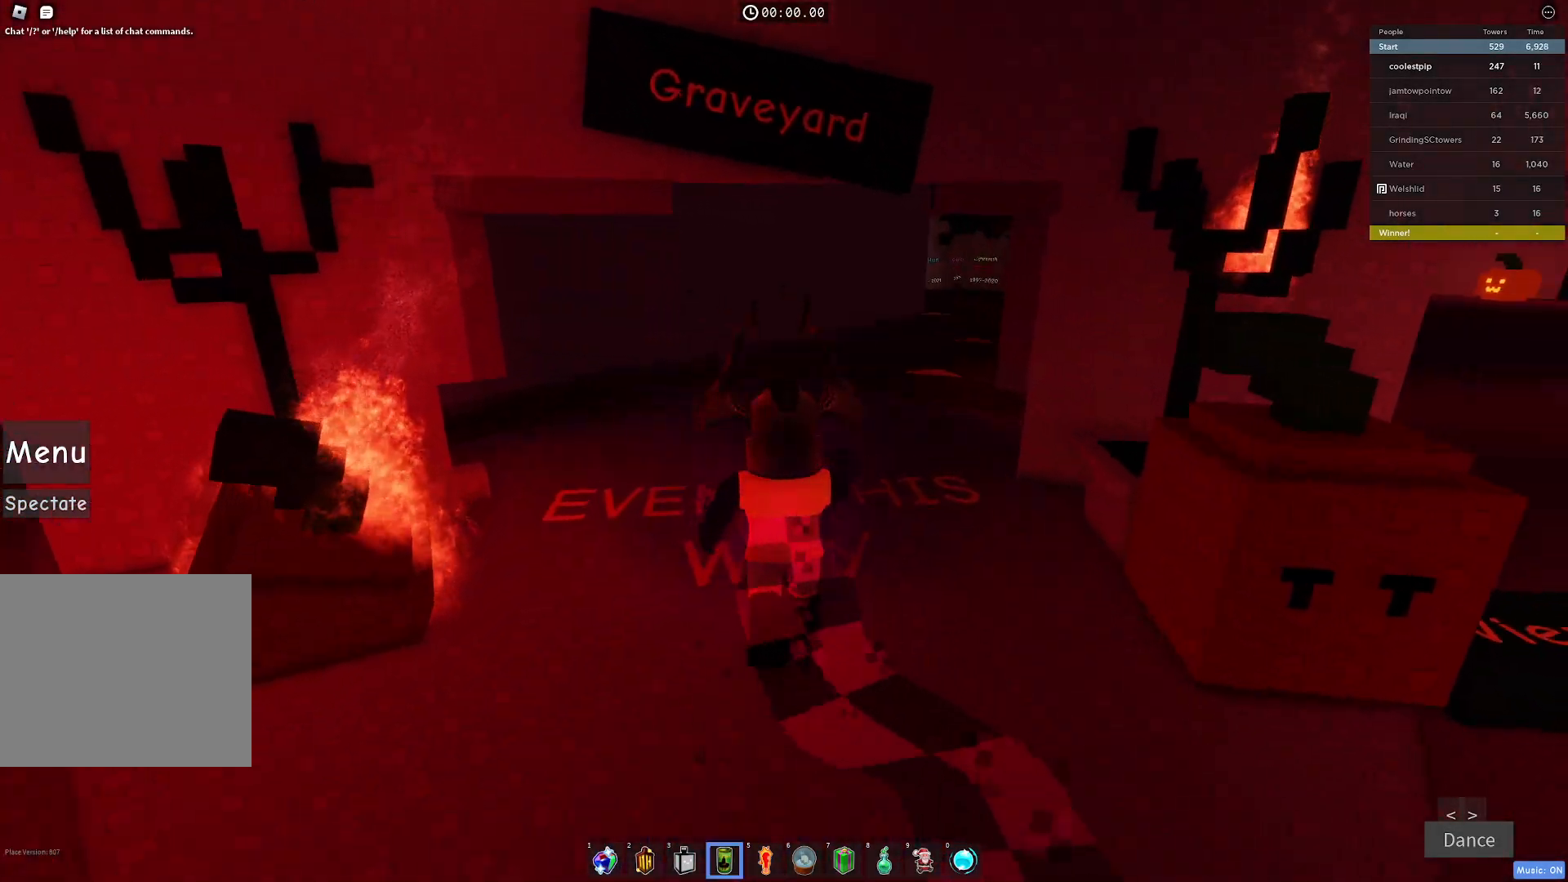
{"keys": ["w"], "events": []}
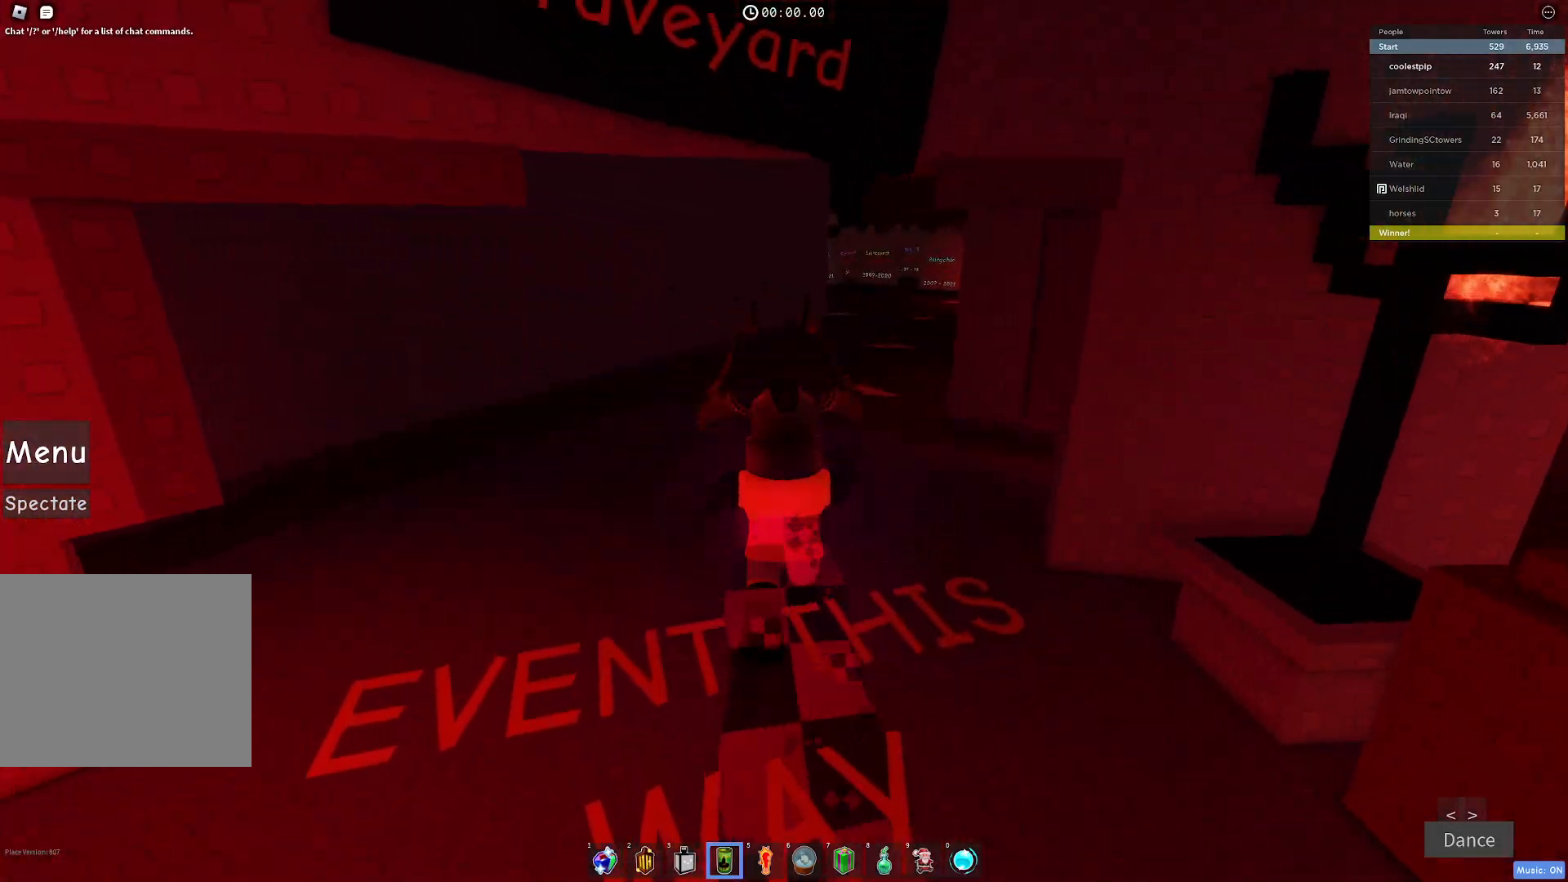
{"keys": ["w"], "events": []}
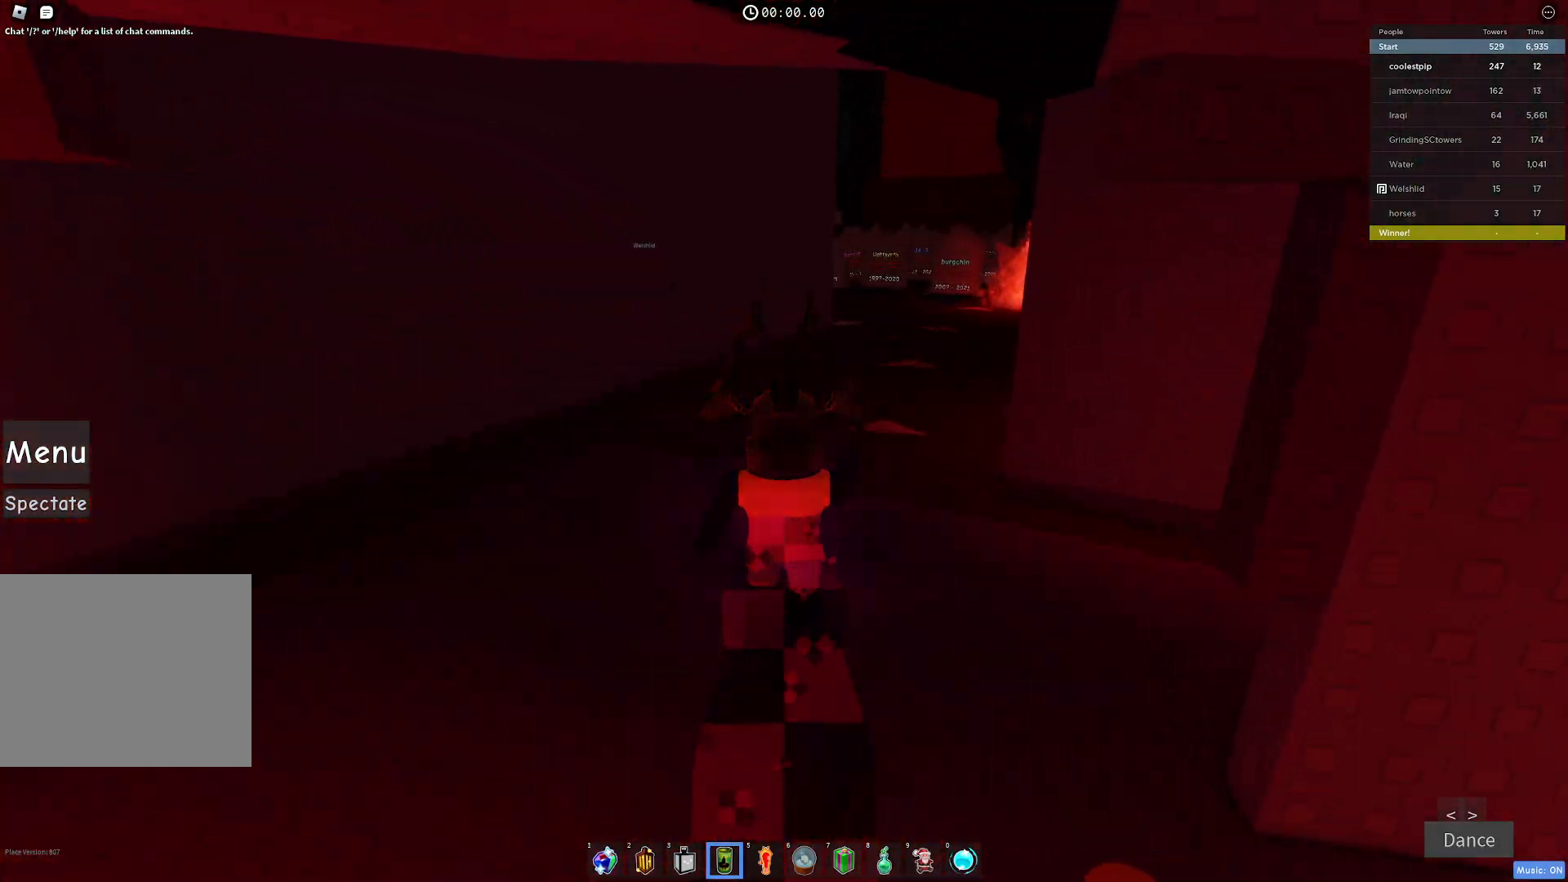
{"keys": ["w"], "events": []}
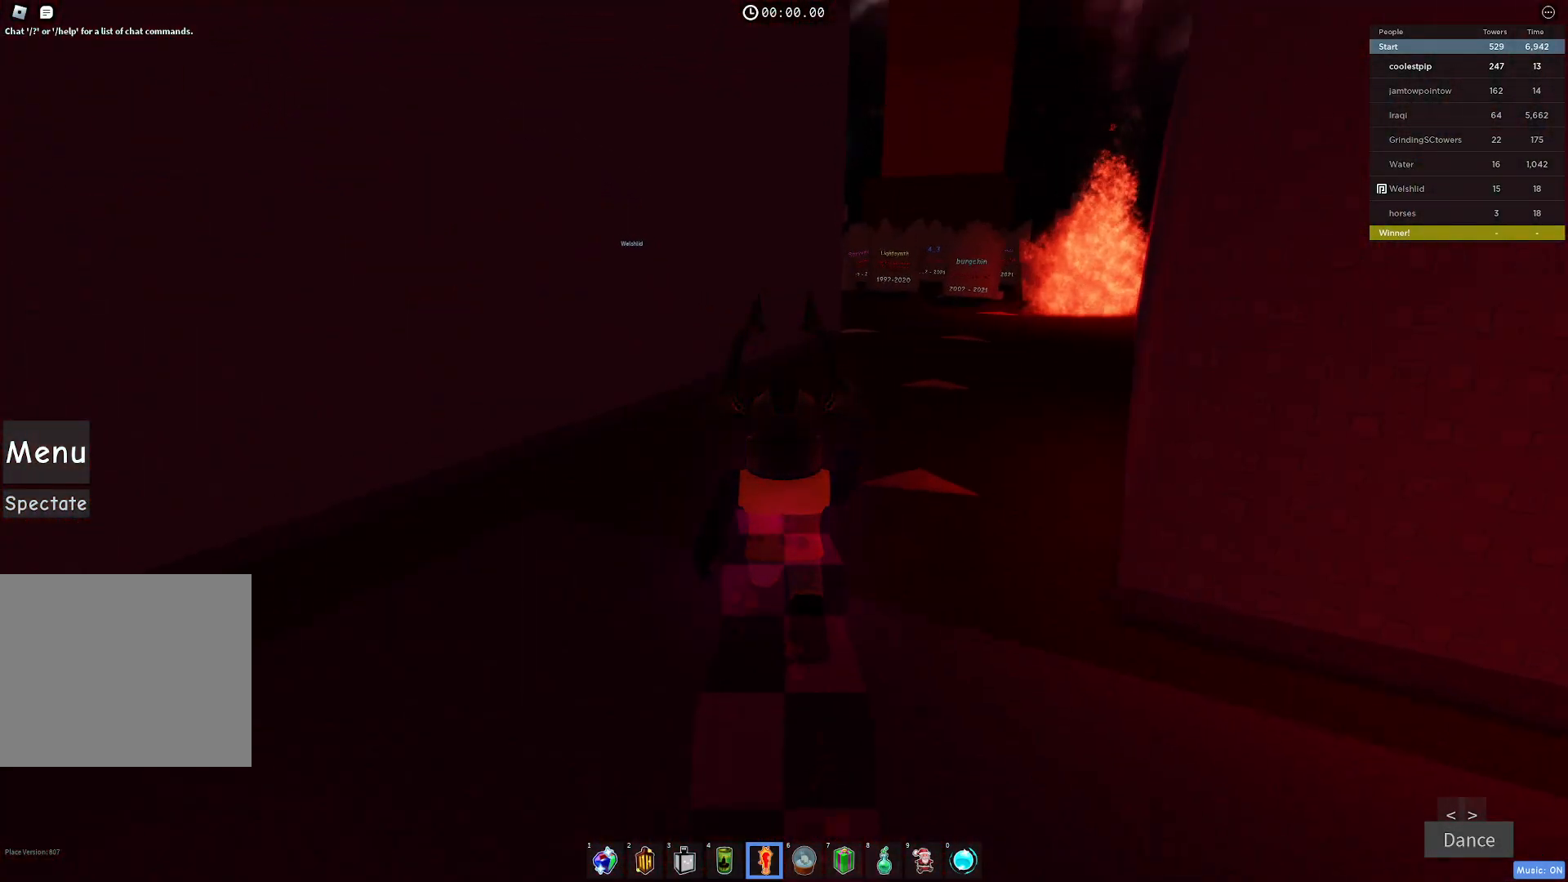
{"keys": ["w"], "events": []}
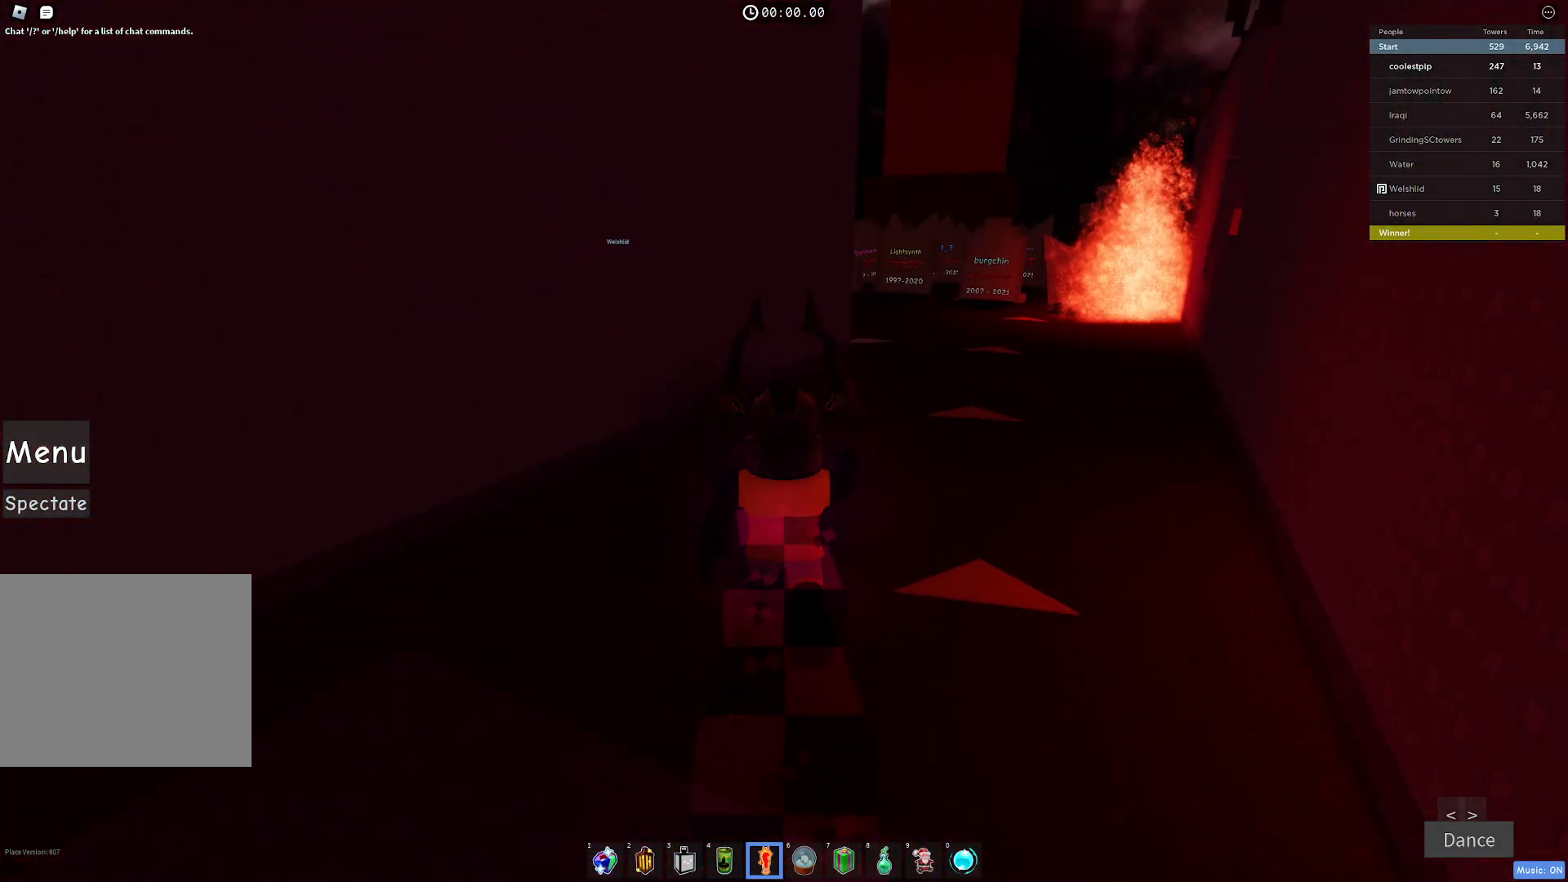
{"keys": ["d", "w"], "events": [[116, "d", "down"]]}
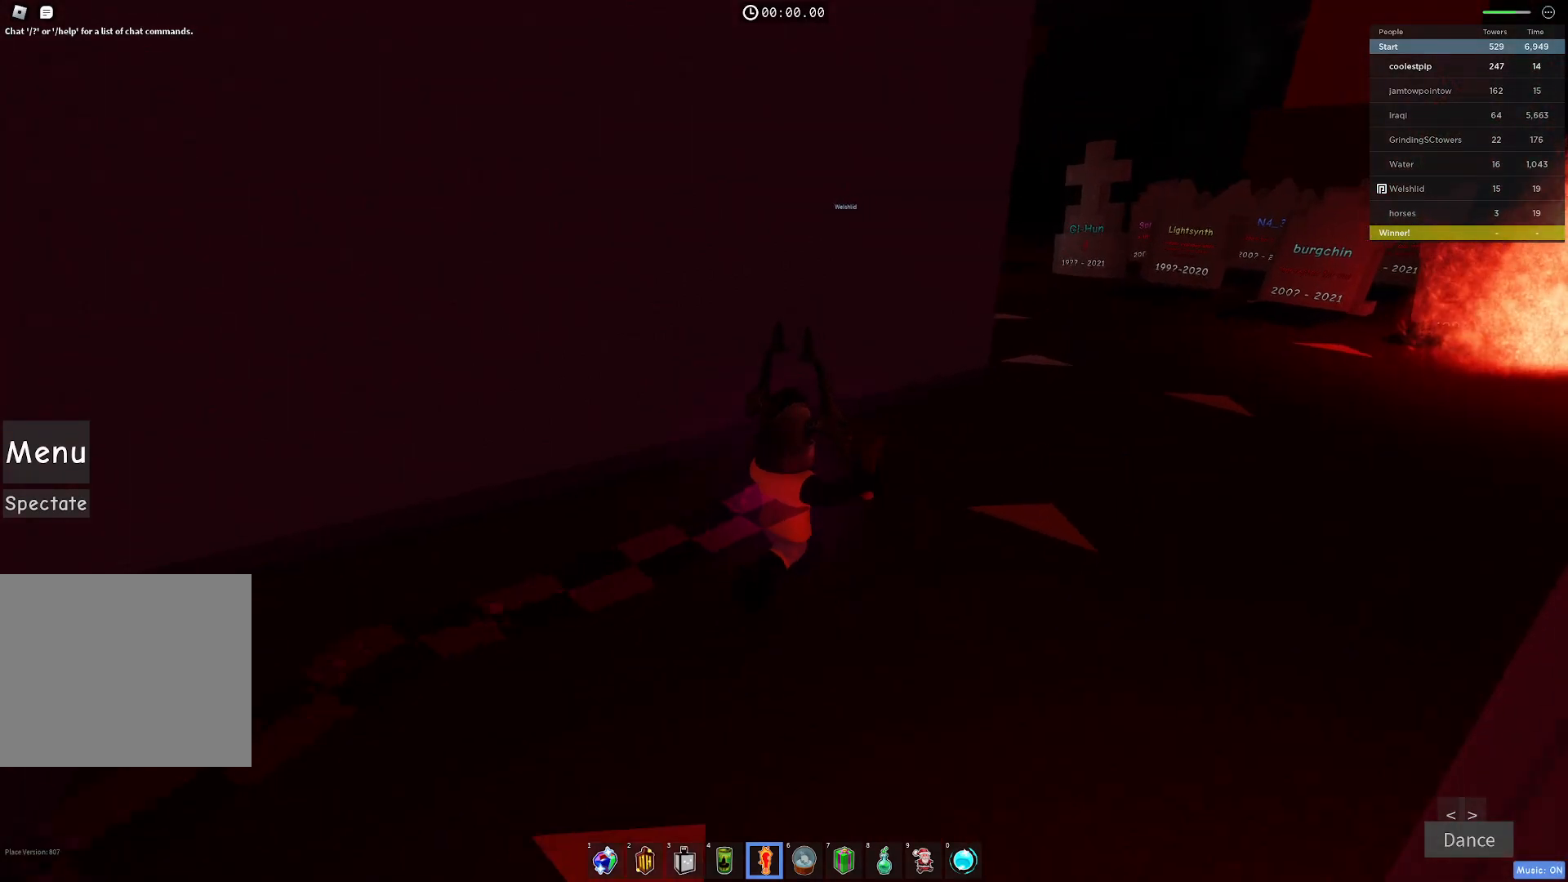
{"keys": ["d", "w"], "events": []}
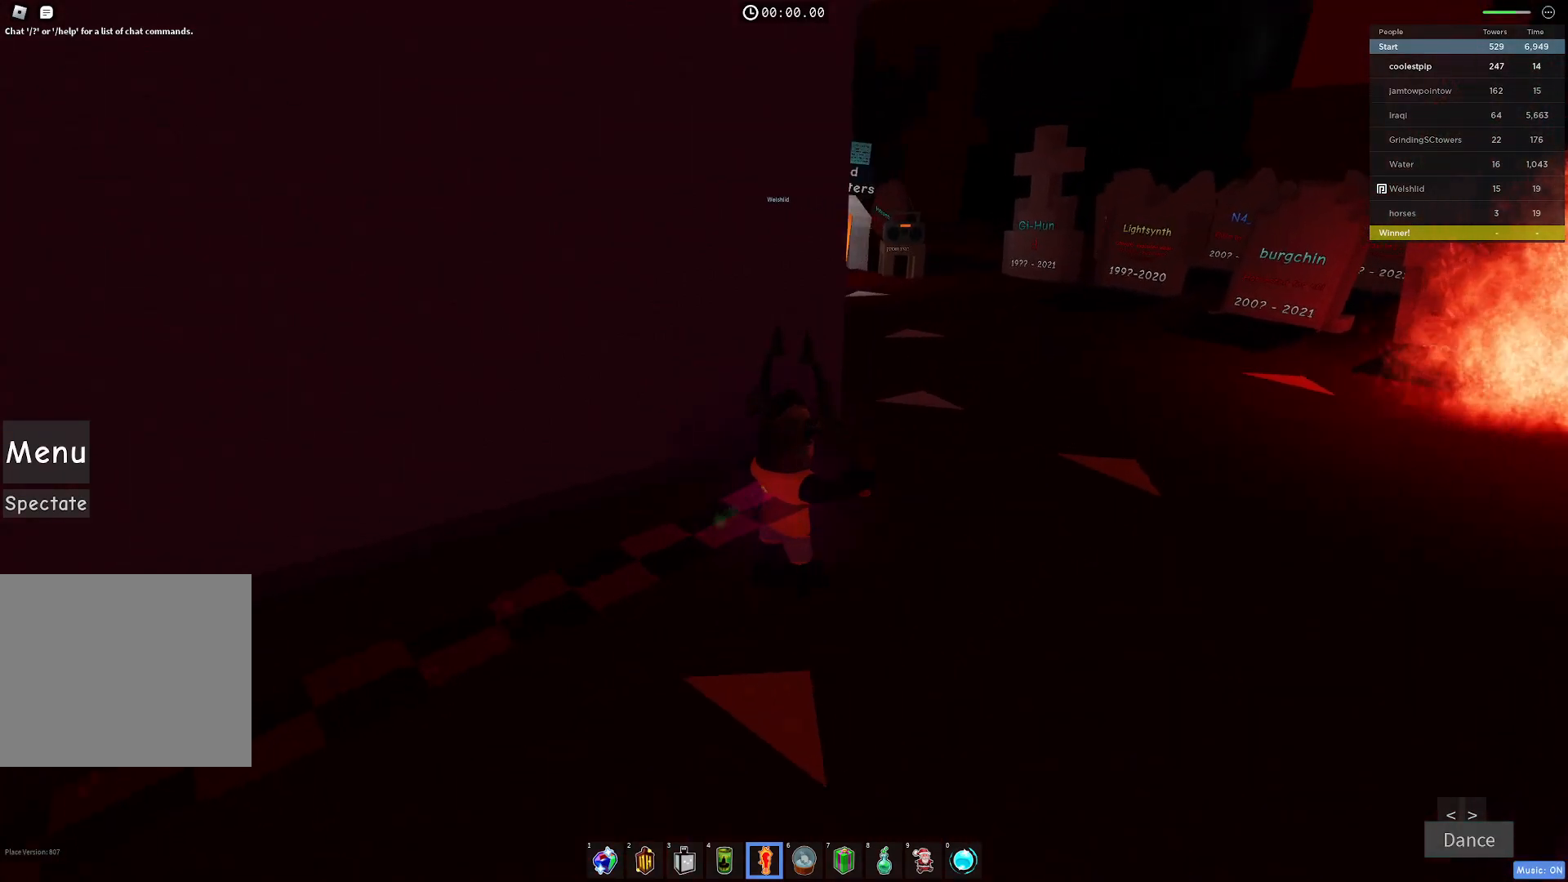
{"keys": ["w"], "events": [[366, "d", "up"]]}
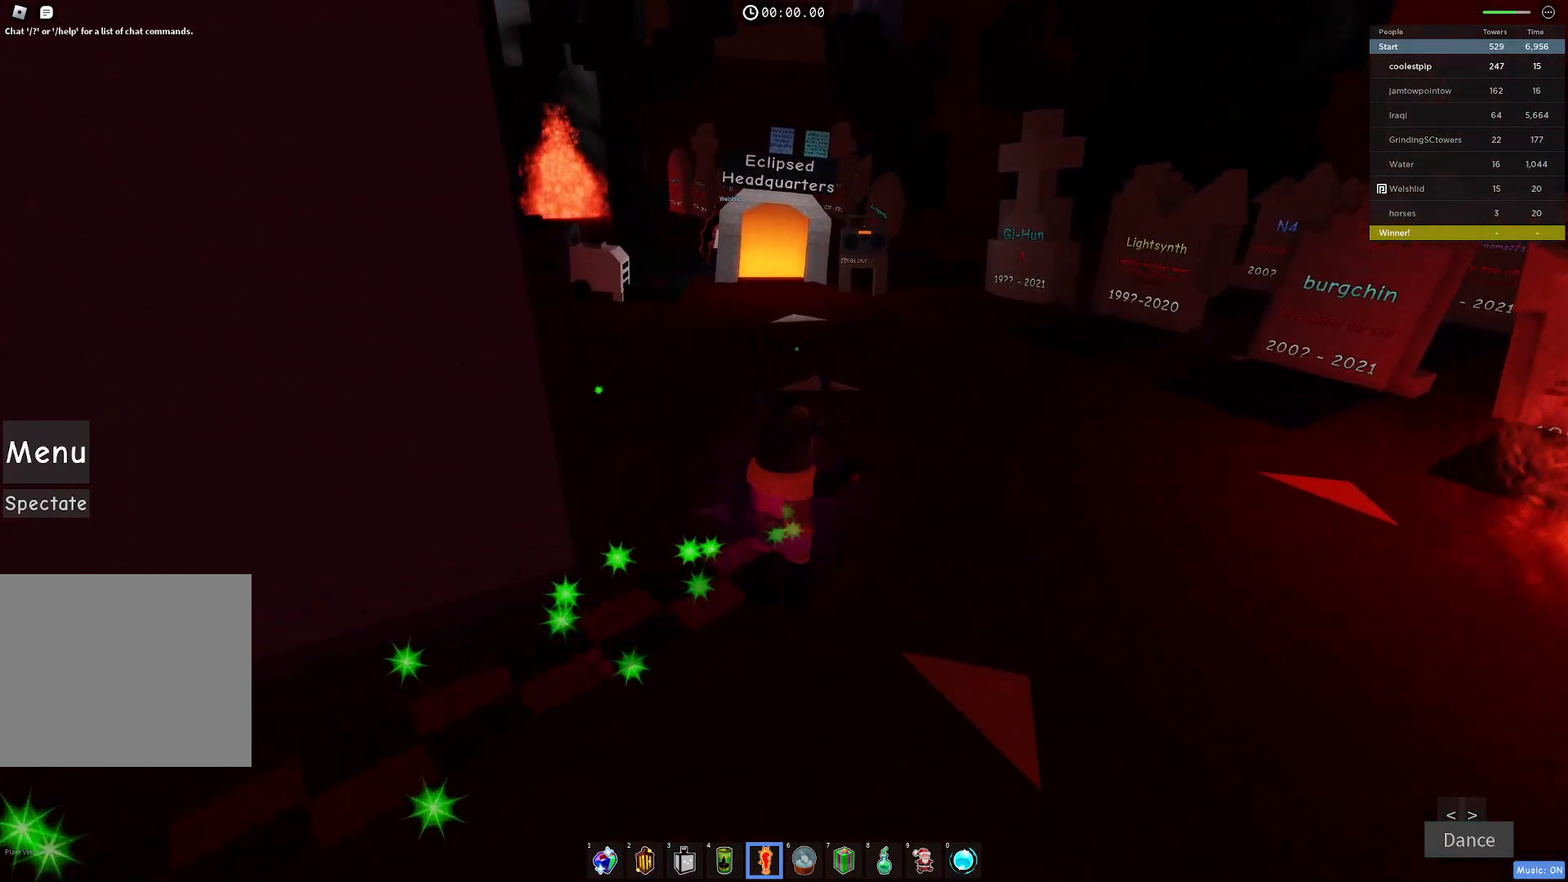
{"keys": ["w"], "events": []}
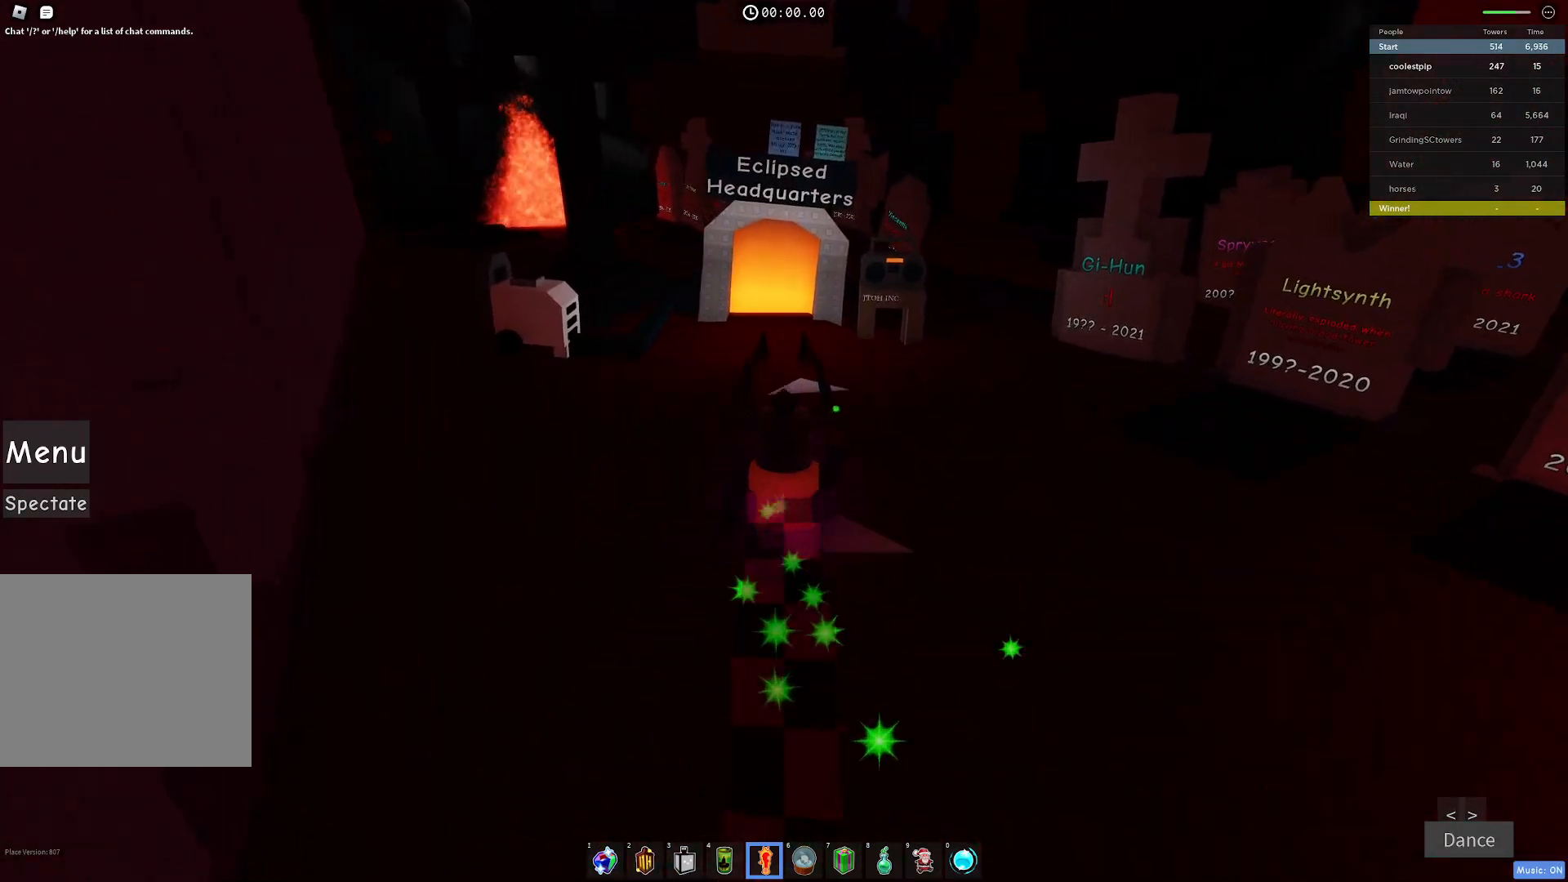
{"keys": ["w"], "events": []}
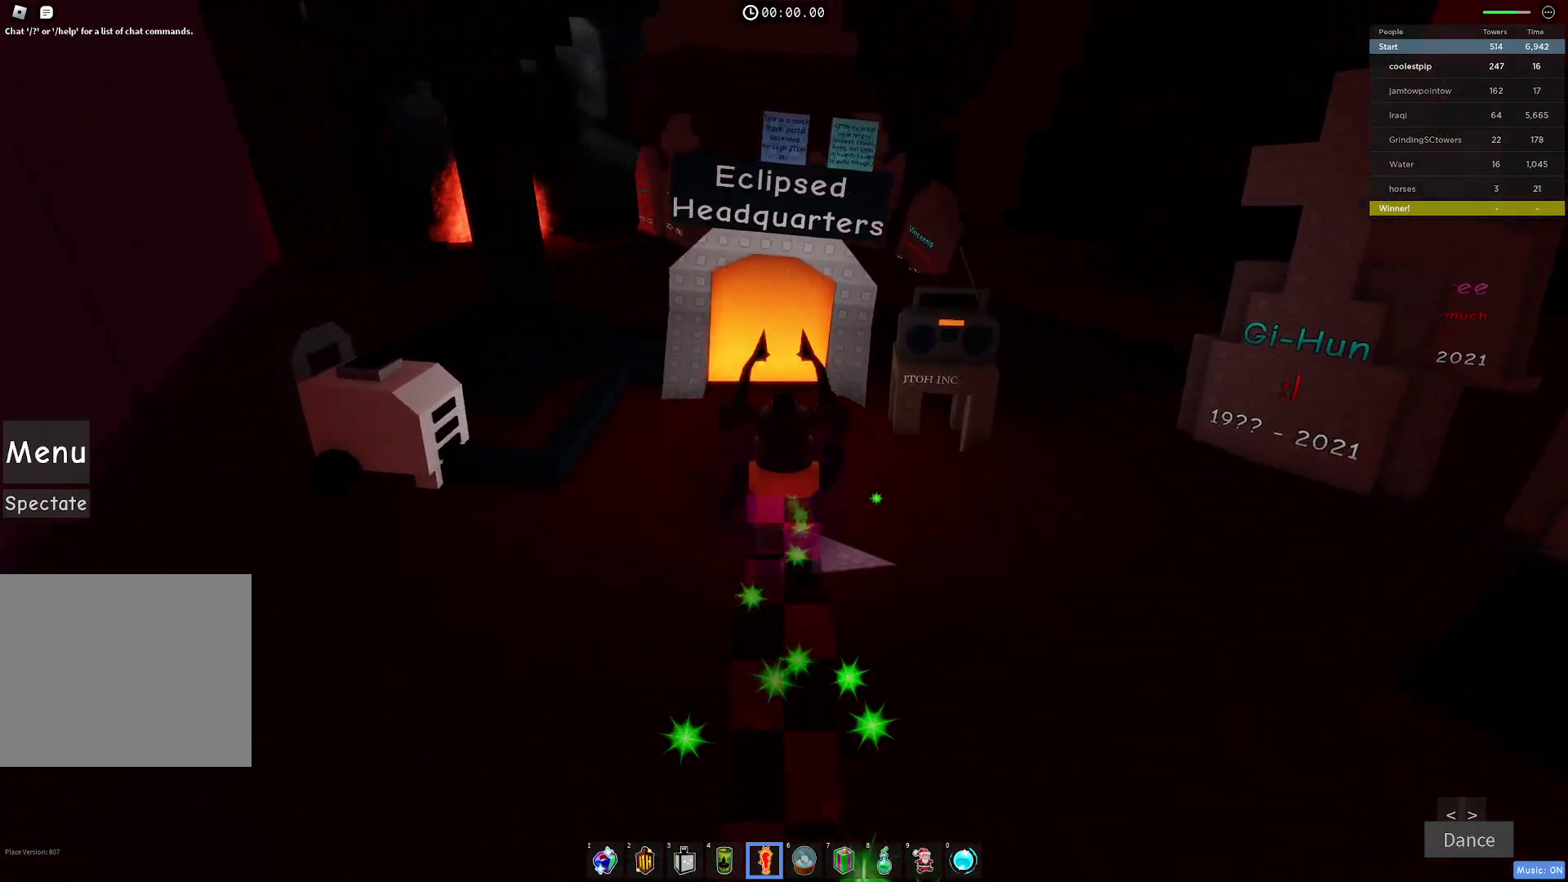
{"keys": ["w"]}
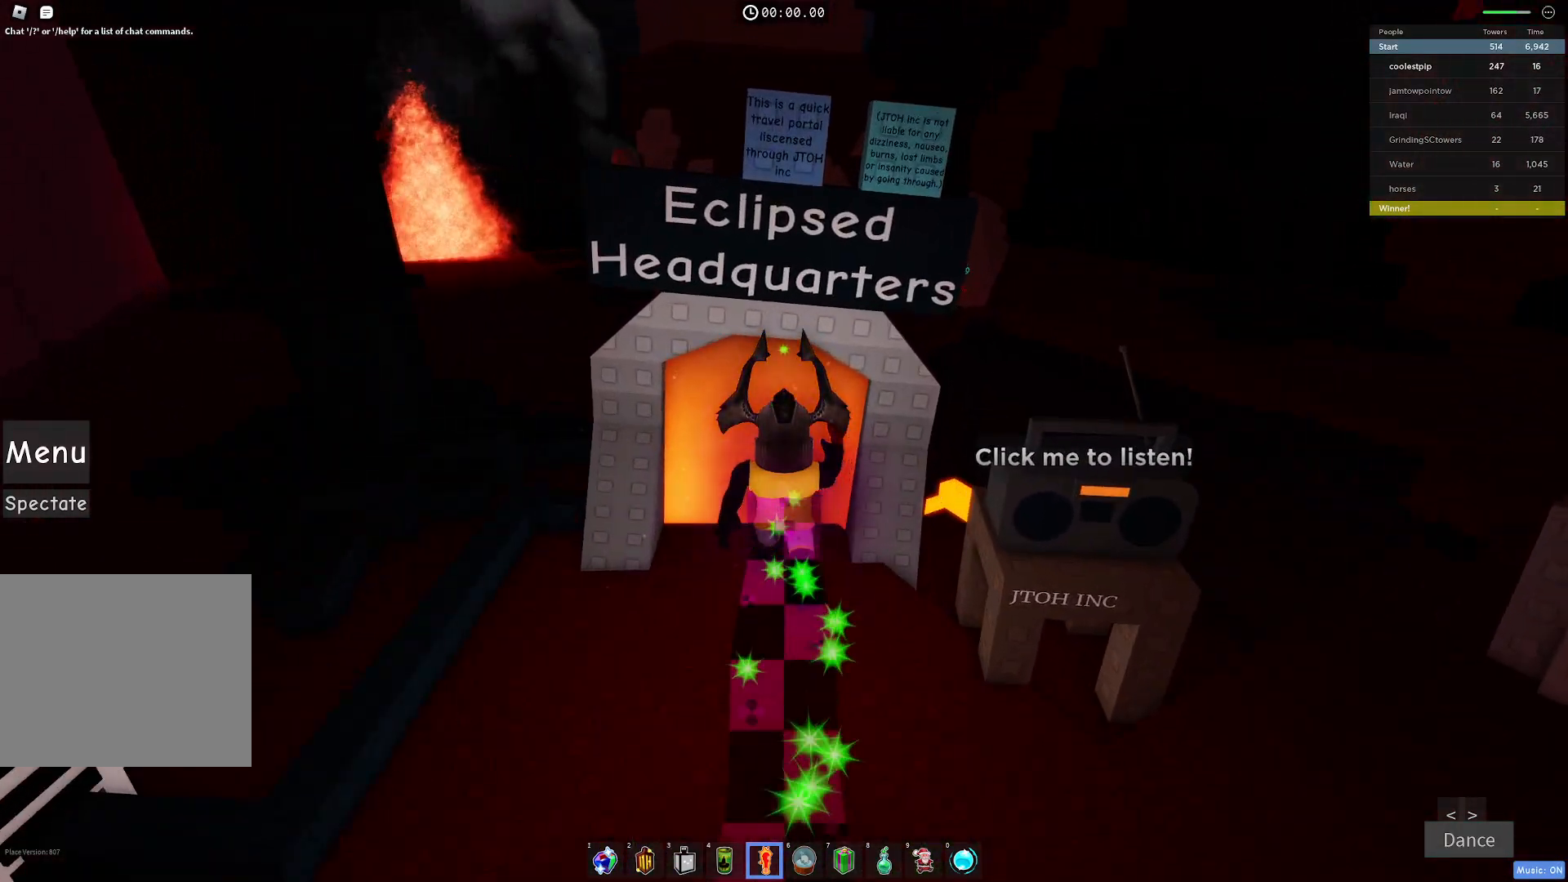
{"keys": ["a", "w"], "events": [[50, "a", "down"]]}
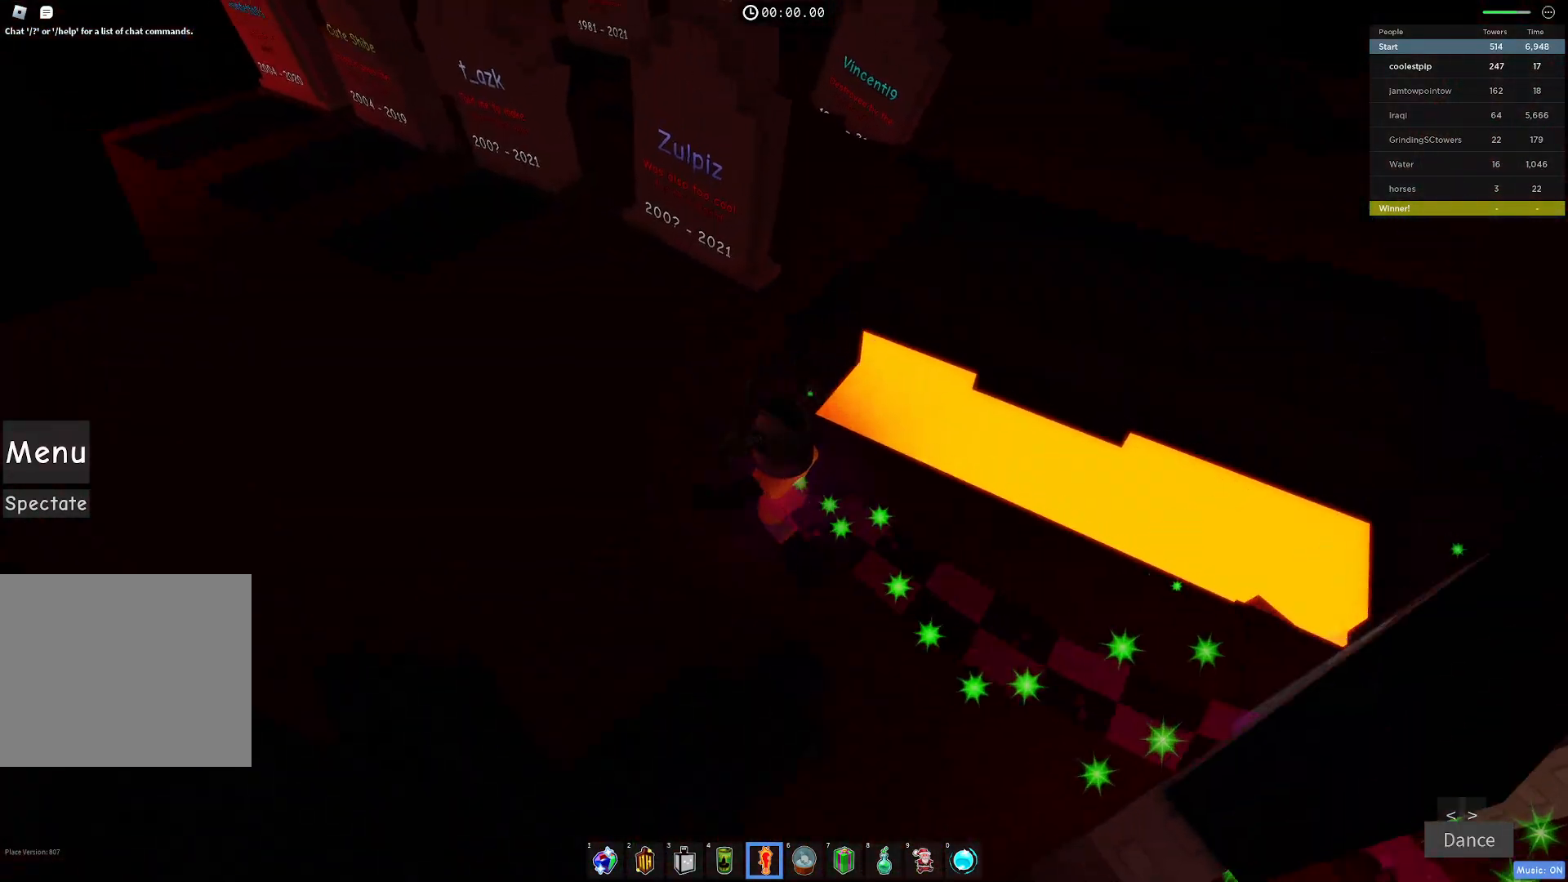
{"keys": ["a", "w"], "events": []}
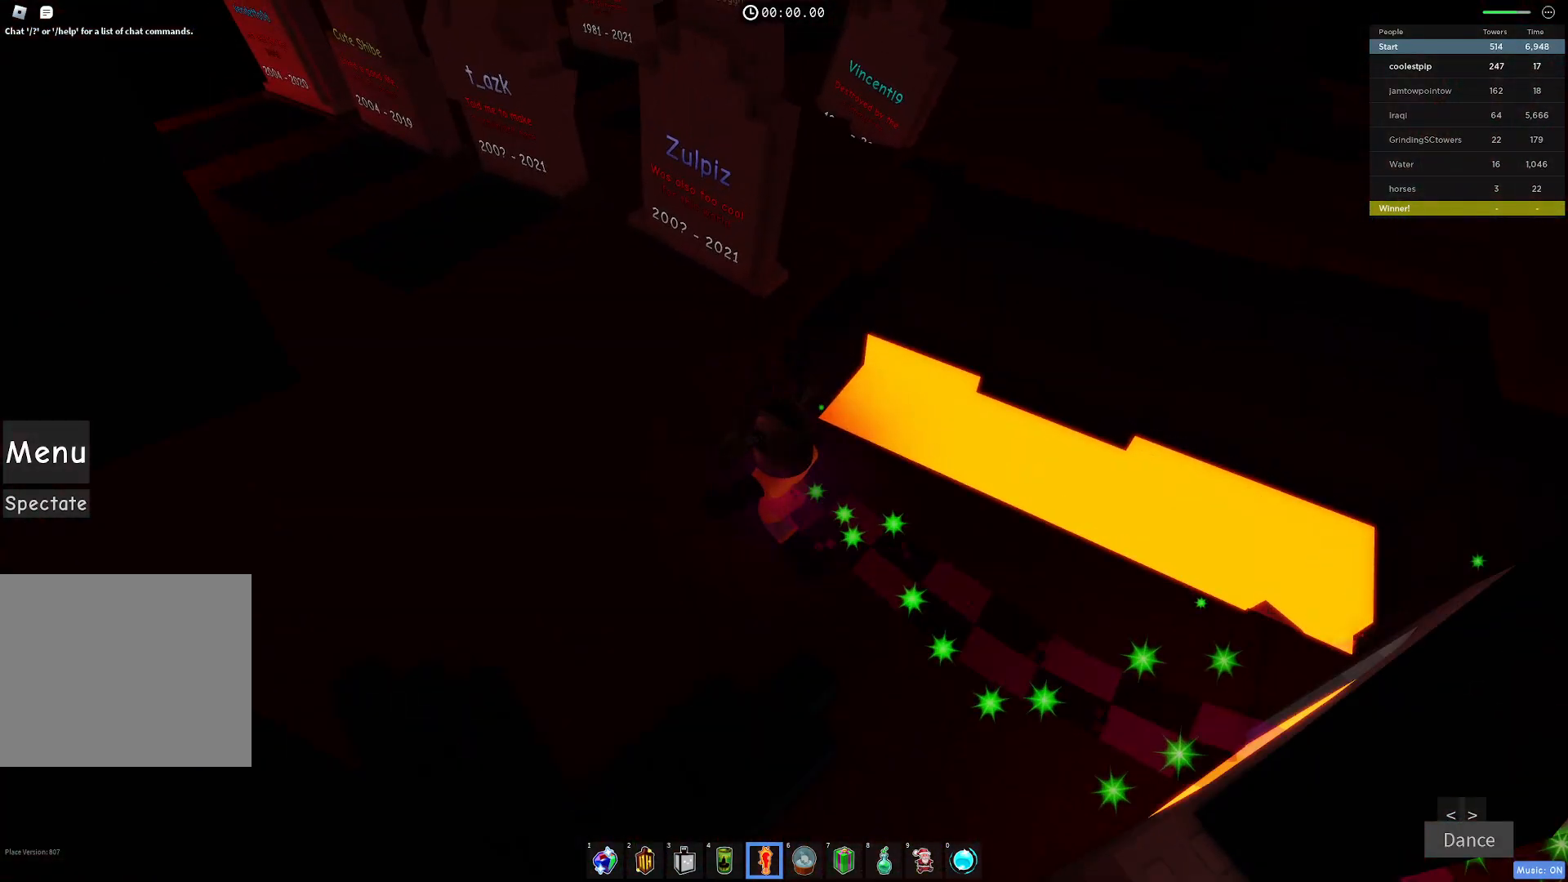
{"keys": [], "events": [[416, "w", "up"], [450, "a", "up"]]}
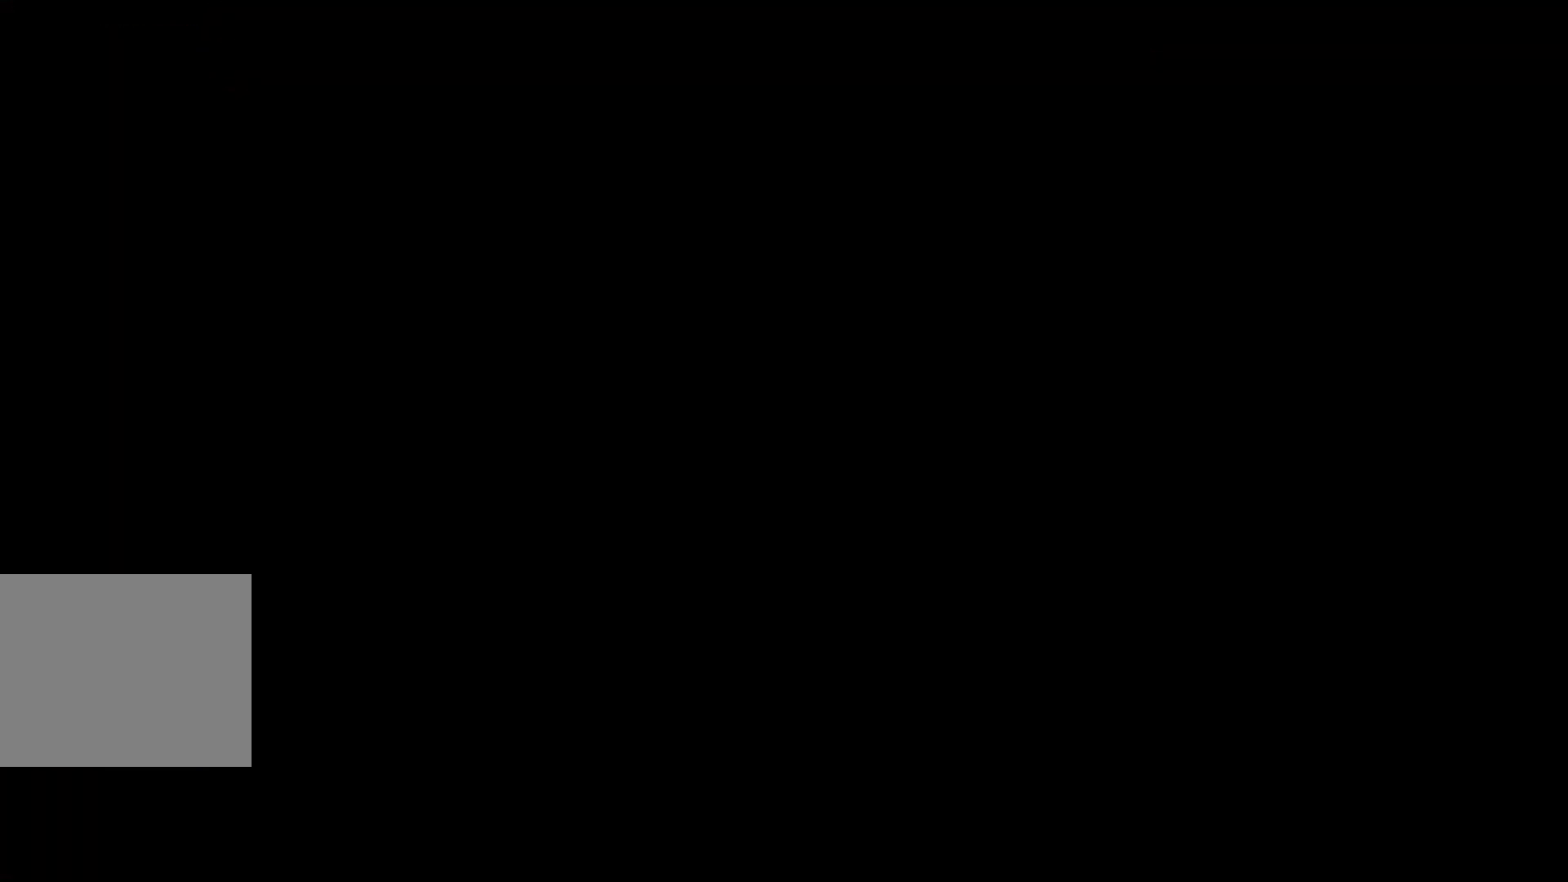
{"keys": [], "events": []}